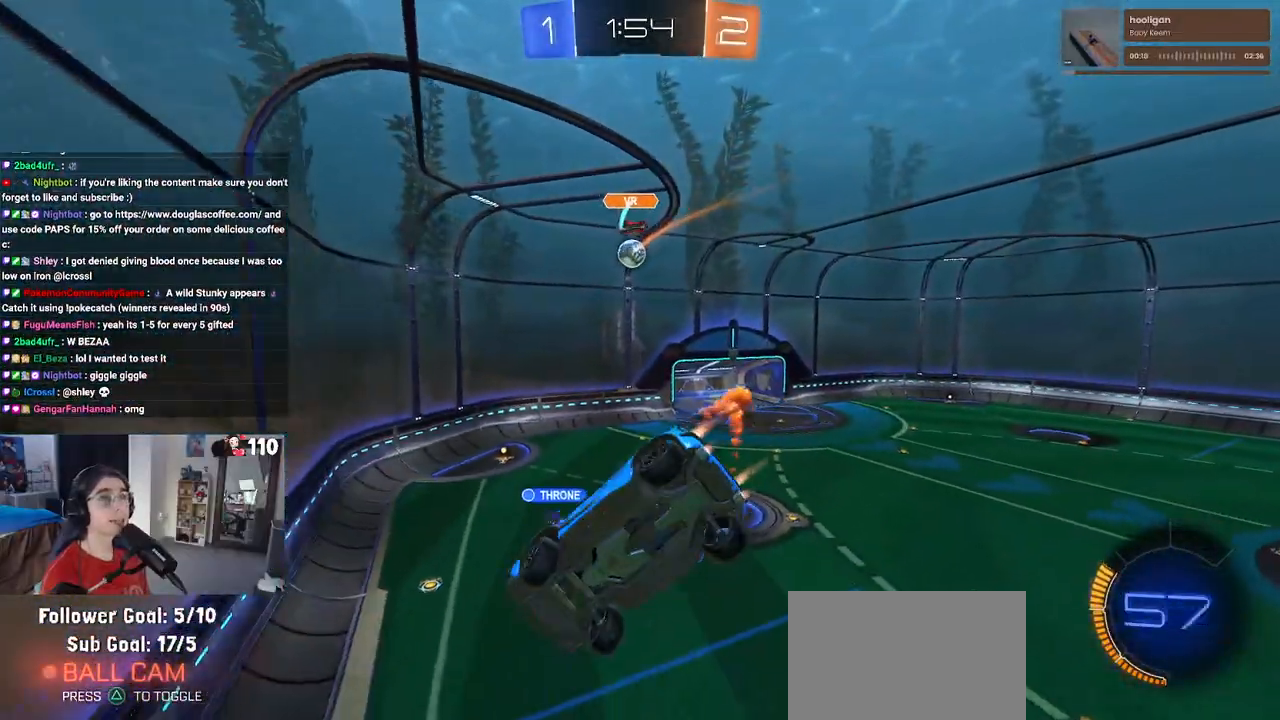
Gameplay with a controller (PlayStation layout); each line is a JSON object with the inputs held at the frame after it. "events" lists button and stick changes between this image and that frame as [ms after this image, input, new state], when the widget could be followed in between.
{"buttons": ["R2"], "left_stick": "center", "right_stick": "center", "events": [[50, "left_stick", "center"], [133, "R1", "up"], [150, "SQUARE", "up"], [150, "left_stick", "down-right"], [300, "left_stick", "center"]]}
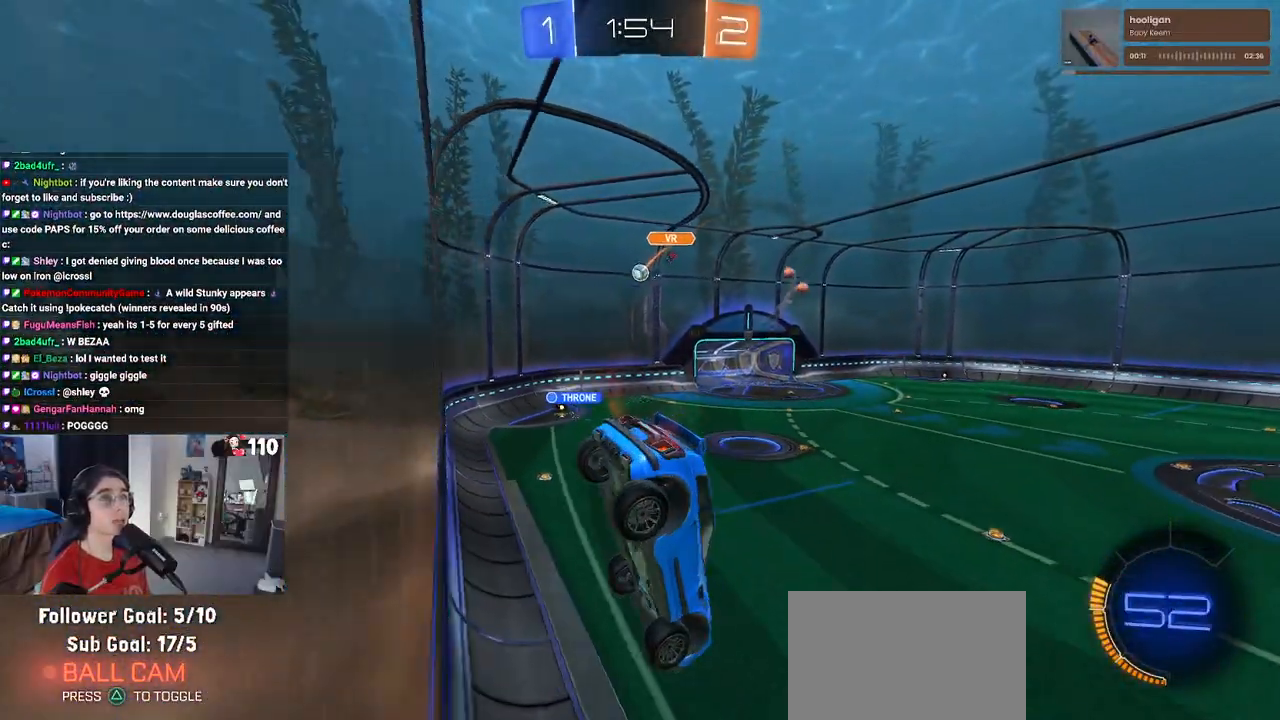
{"buttons": ["R2"], "left_stick": "left", "right_stick": "center", "events": [[100, "left_stick", "left"], [250, "left_stick", "center"], [433, "left_stick", "left"]]}
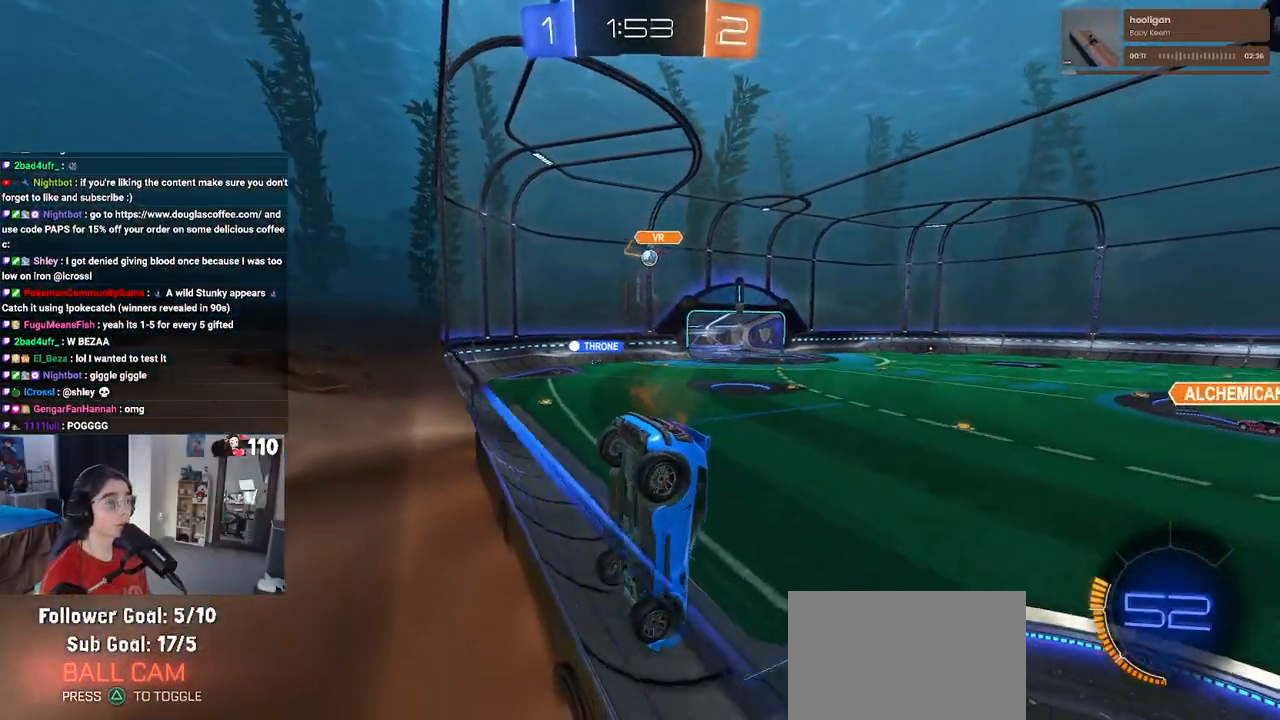
{"buttons": ["R2"], "left_stick": "left", "right_stick": "center", "events": [[100, "left_stick", "center"], [200, "left_stick", "left"]]}
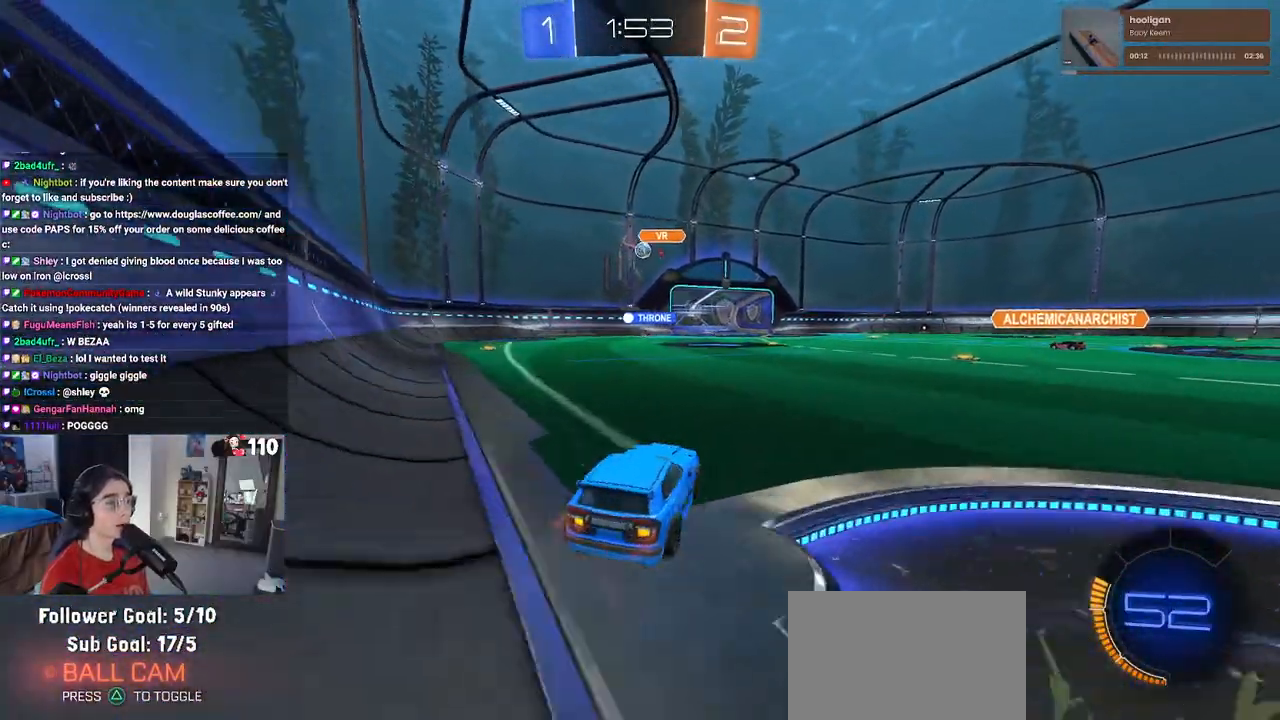
{"buttons": ["R2"], "left_stick": "right", "right_stick": "center", "events": [[33, "left_stick", "center"], [450, "left_stick", "right"]]}
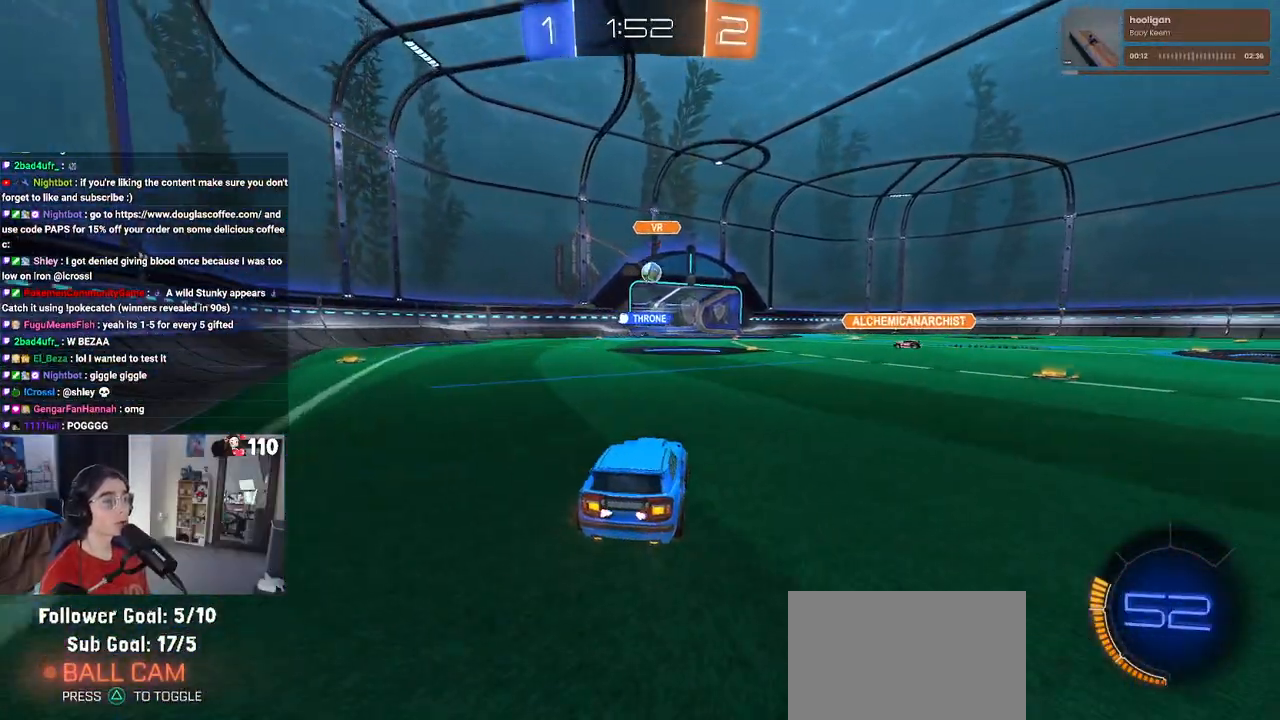
{"buttons": ["R2"], "left_stick": "left", "right_stick": "center", "events": [[433, "left_stick", "center"], [500, "left_stick", "left"]]}
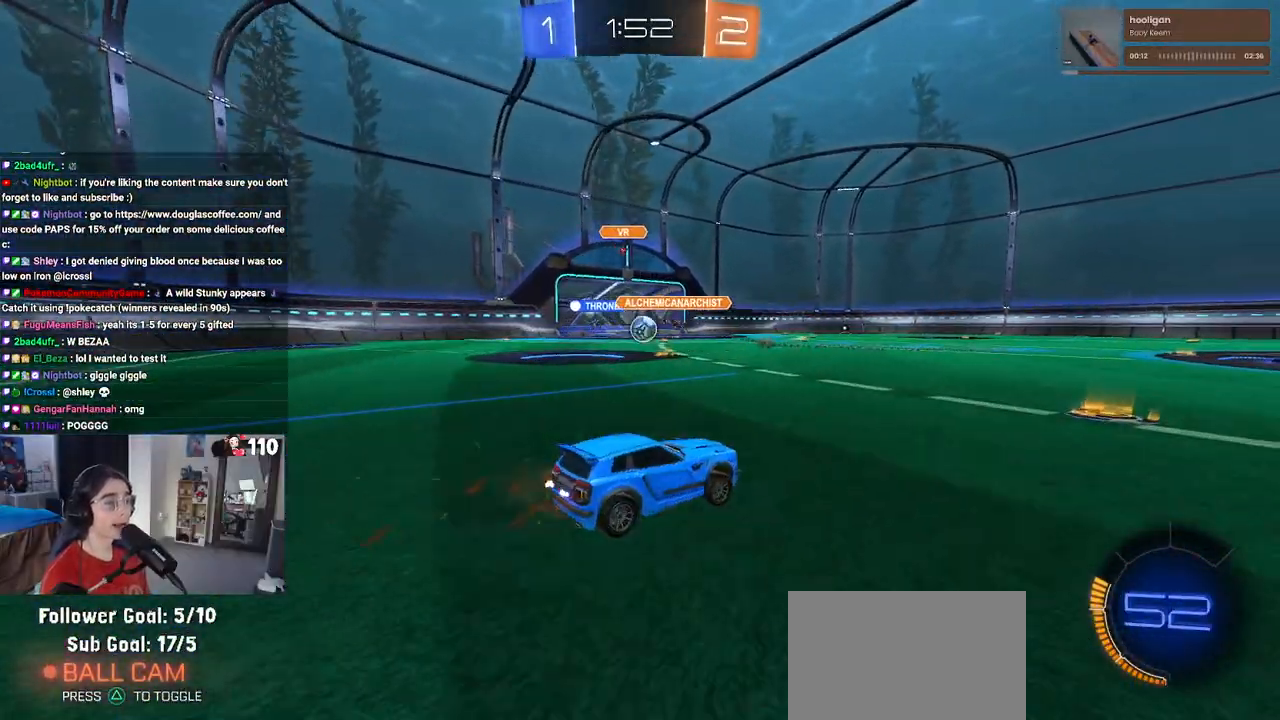
{"buttons": ["R2"], "left_stick": "left", "right_stick": "center", "events": []}
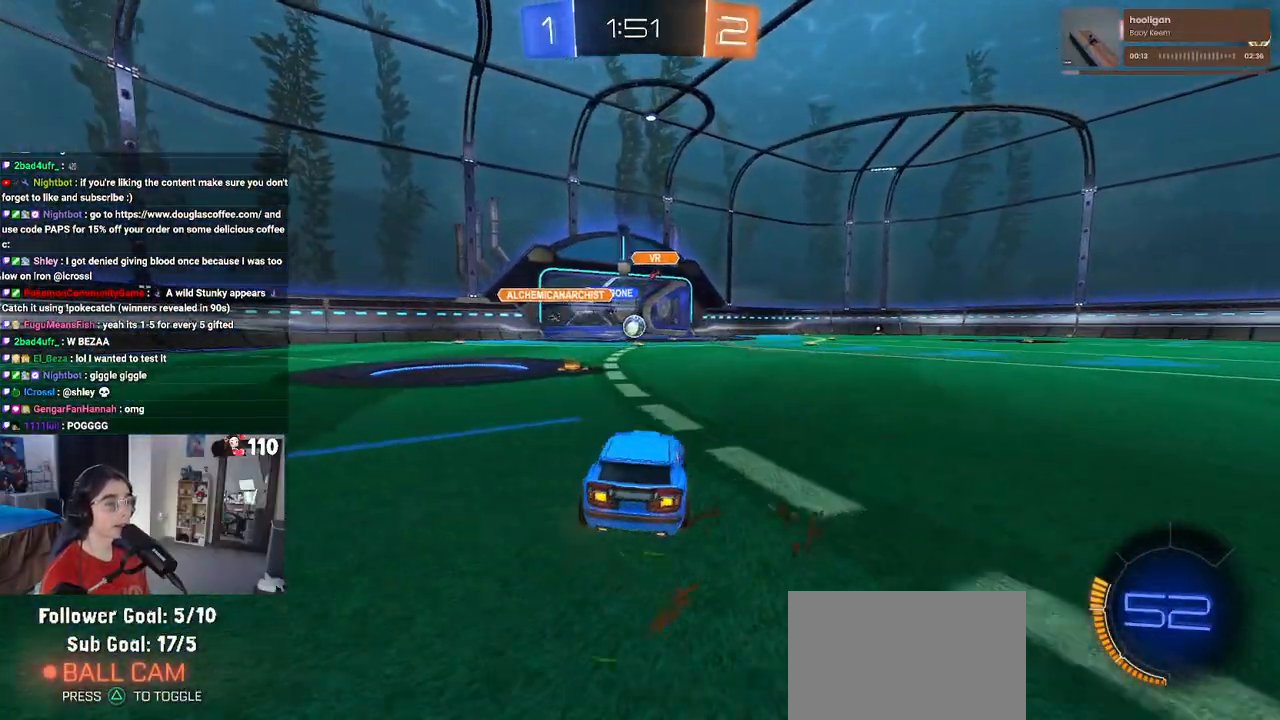
{"buttons": ["R2"], "left_stick": "center", "right_stick": "center", "events": [[250, "left_stick", "center"]]}
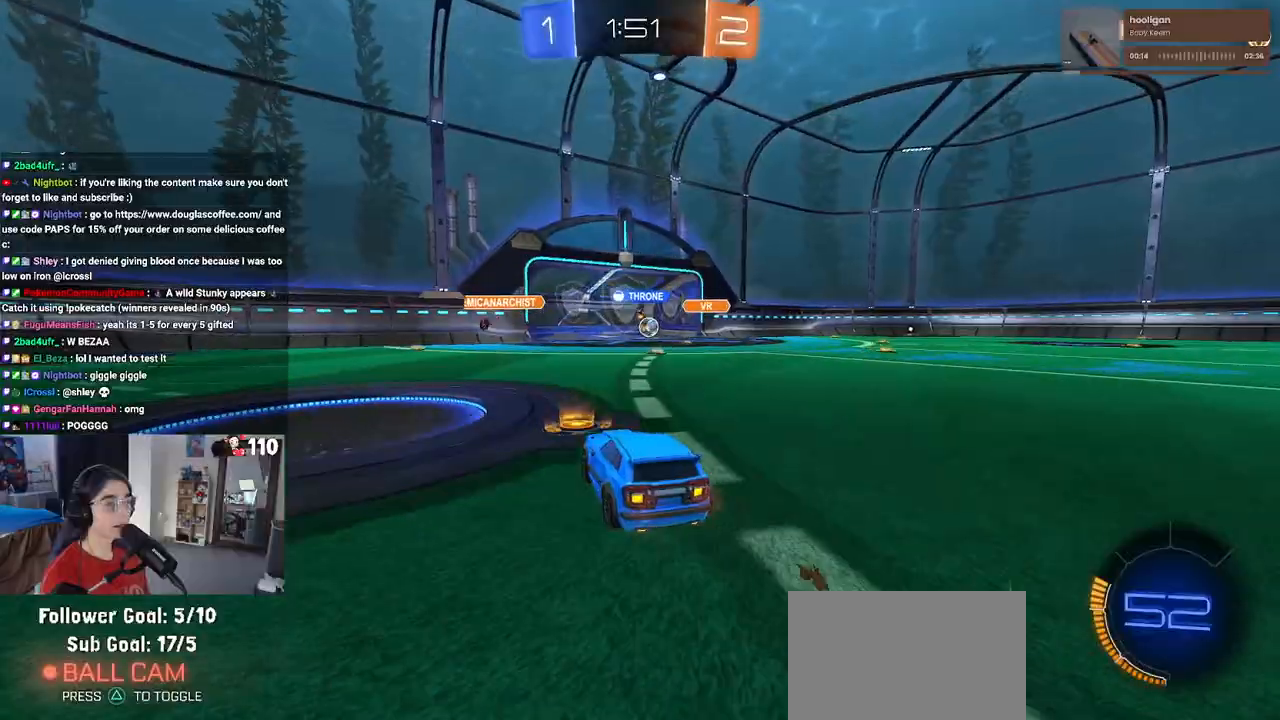
{"buttons": ["R2"], "left_stick": "right", "right_stick": "center", "events": [[83, "left_stick", "down-right"], [483, "left_stick", "right"]]}
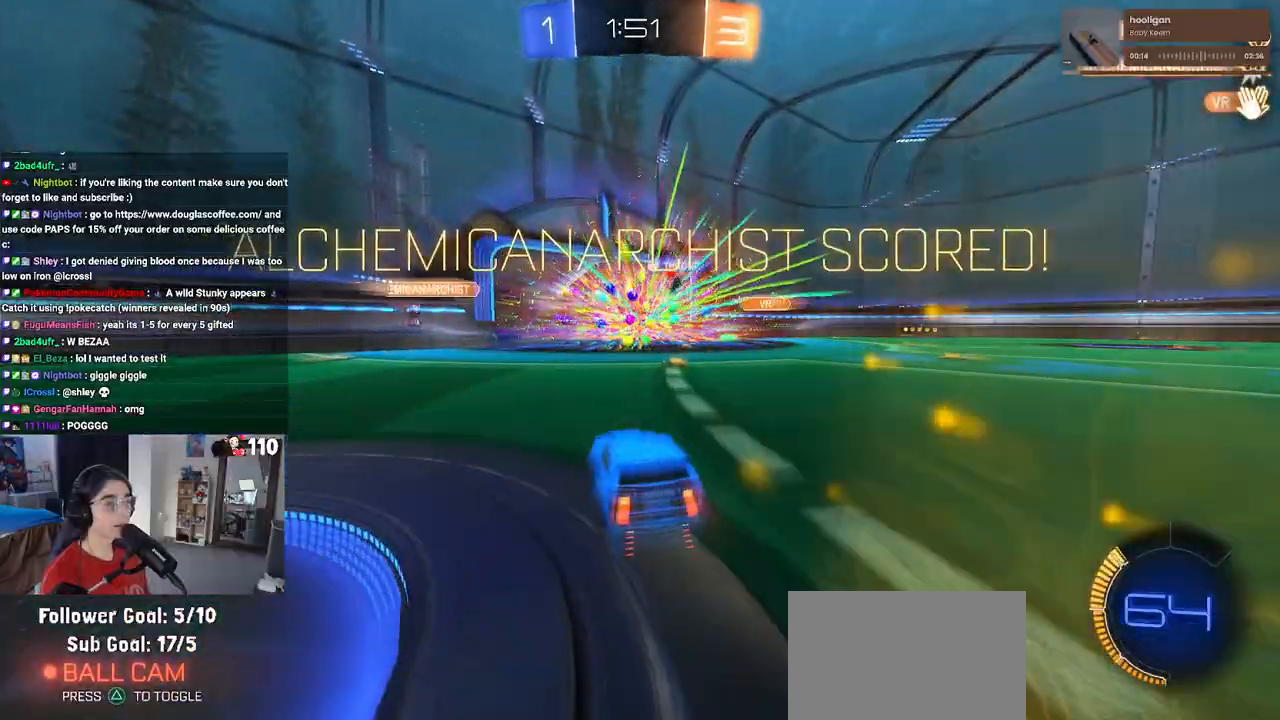
{"buttons": ["R2"], "left_stick": "down-right", "right_stick": "center", "events": [[267, "left_stick", "down-right"], [333, "TRIANGLE", "down"], [467, "TRIANGLE", "up"]]}
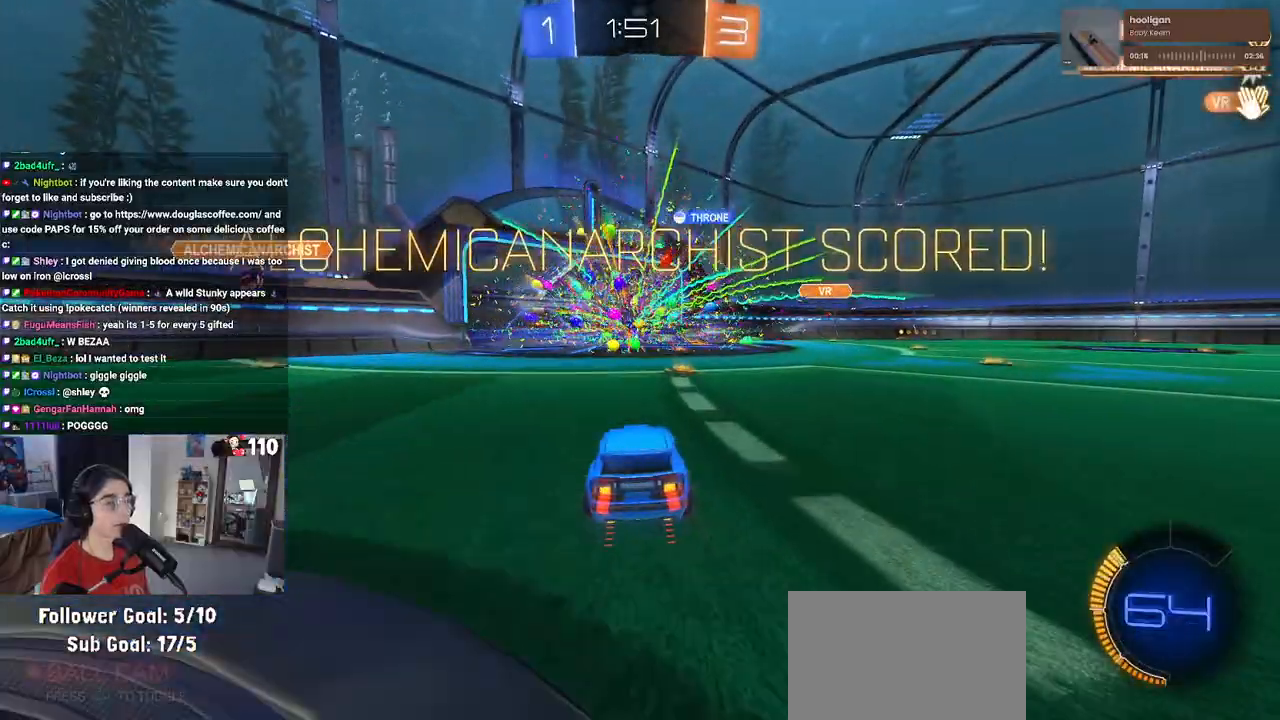
{"buttons": ["R2"], "left_stick": "right", "right_stick": "center", "events": [[217, "left_stick", "center"], [450, "left_stick", "right"]]}
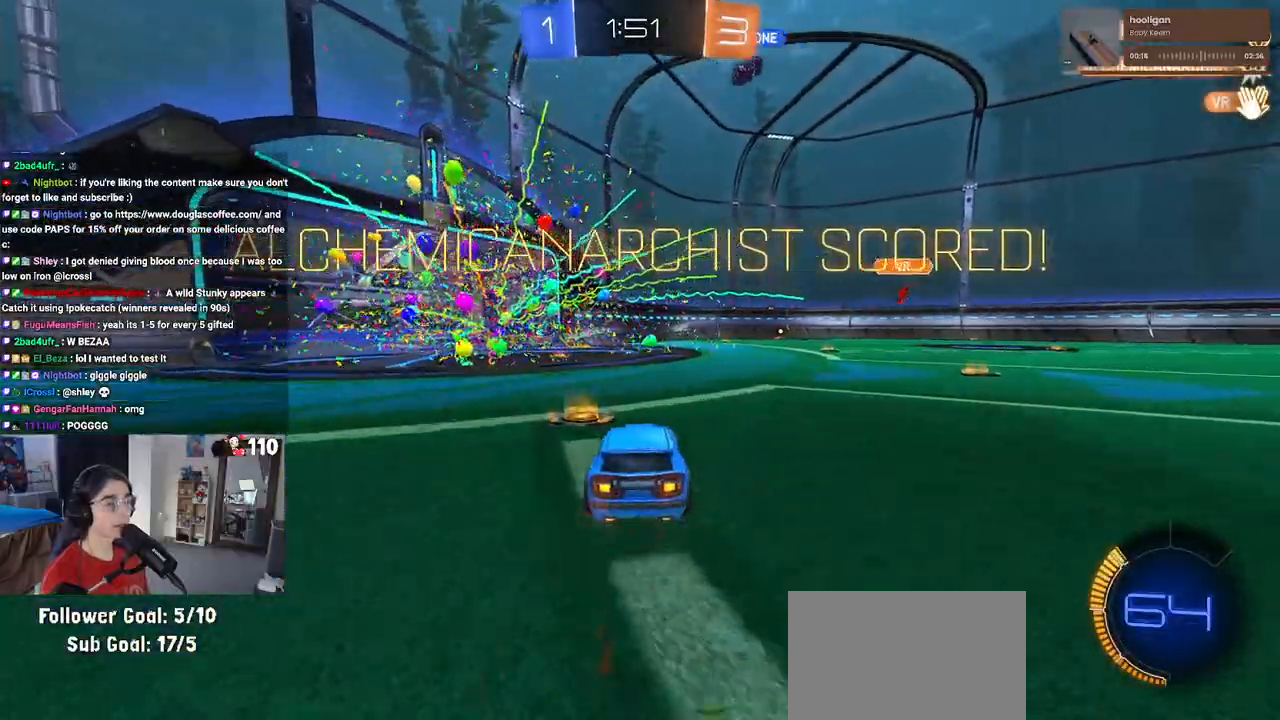
{"buttons": ["SQUARE", "R1", "R2"], "left_stick": "down", "right_stick": "center", "events": [[233, "CROSS", "down"], [233, "R1", "down"], [283, "left_stick", "up"], [333, "CROSS", "up"], [400, "CROSS", "down"], [433, "left_stick", "left"], [467, "SQUARE", "down"], [483, "left_stick", "down"], [500, "CROSS", "up"]]}
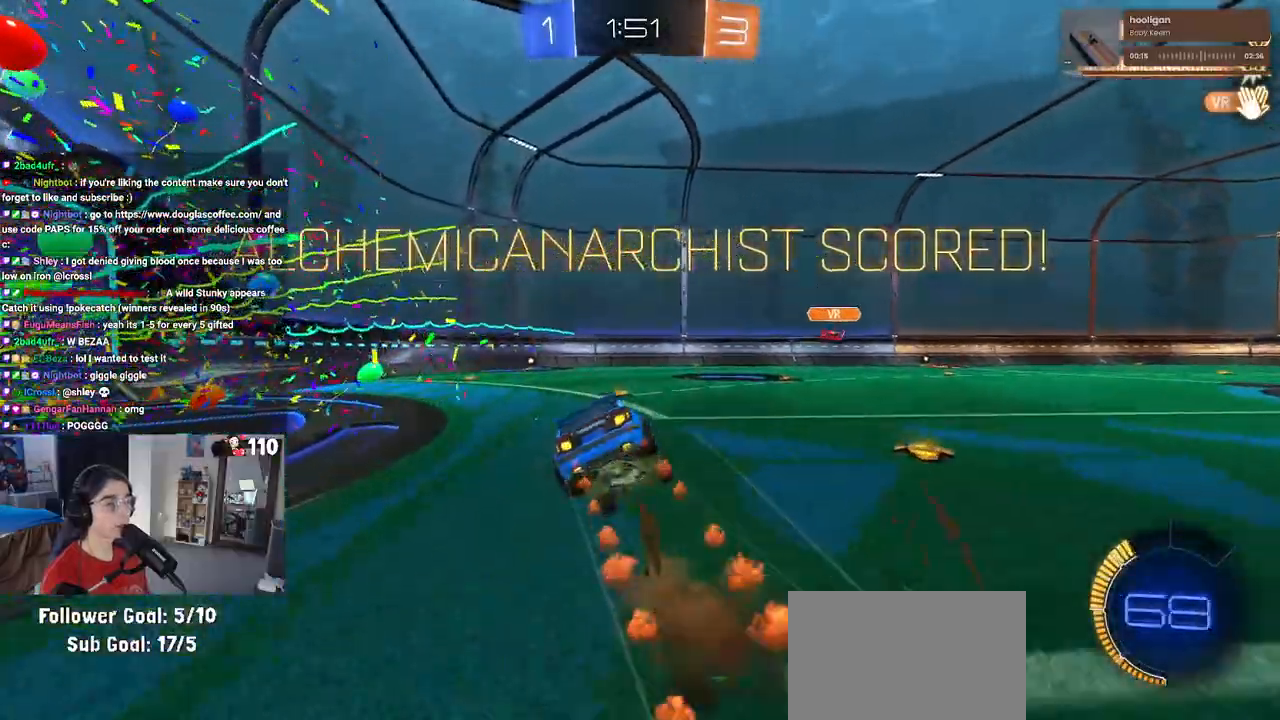
{"buttons": ["SQUARE", "R2"], "left_stick": "down-left", "right_stick": "center", "events": [[217, "R1", "up"], [217, "left_stick", "down-left"]]}
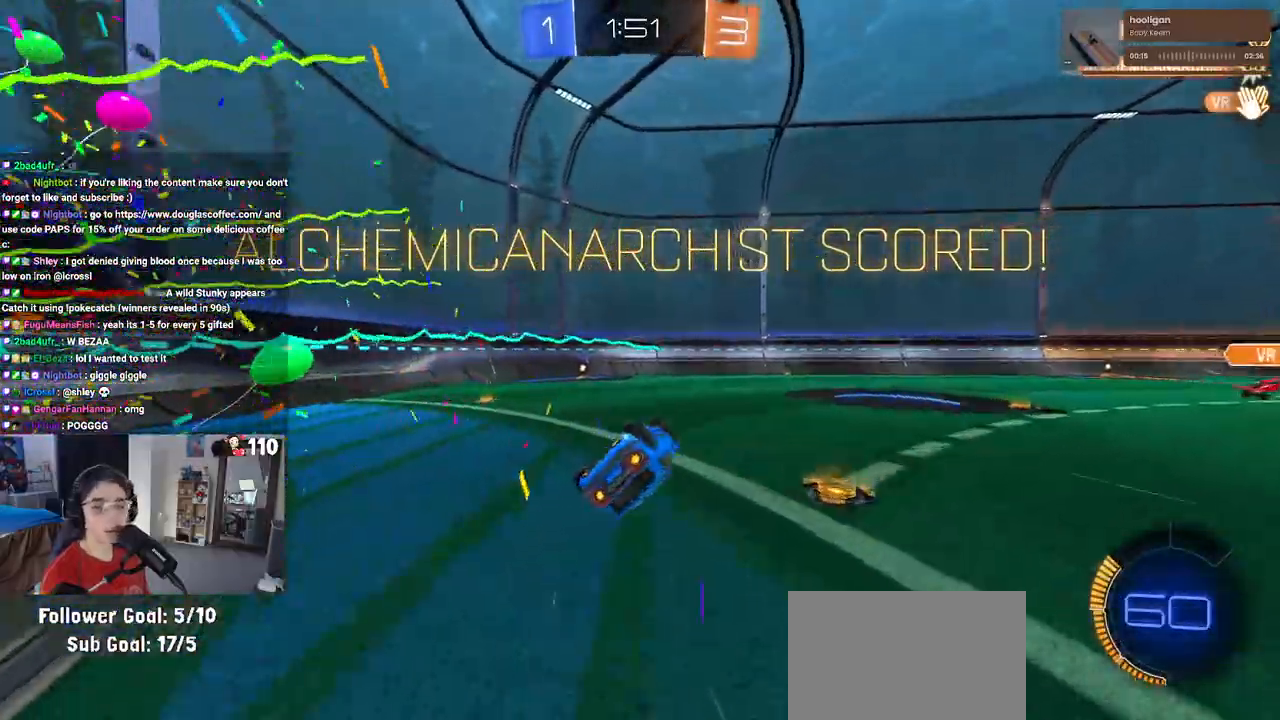
{"buttons": ["R2"], "left_stick": "left", "right_stick": "center", "events": [[250, "SQUARE", "up"], [267, "left_stick", "center"], [483, "left_stick", "left"]]}
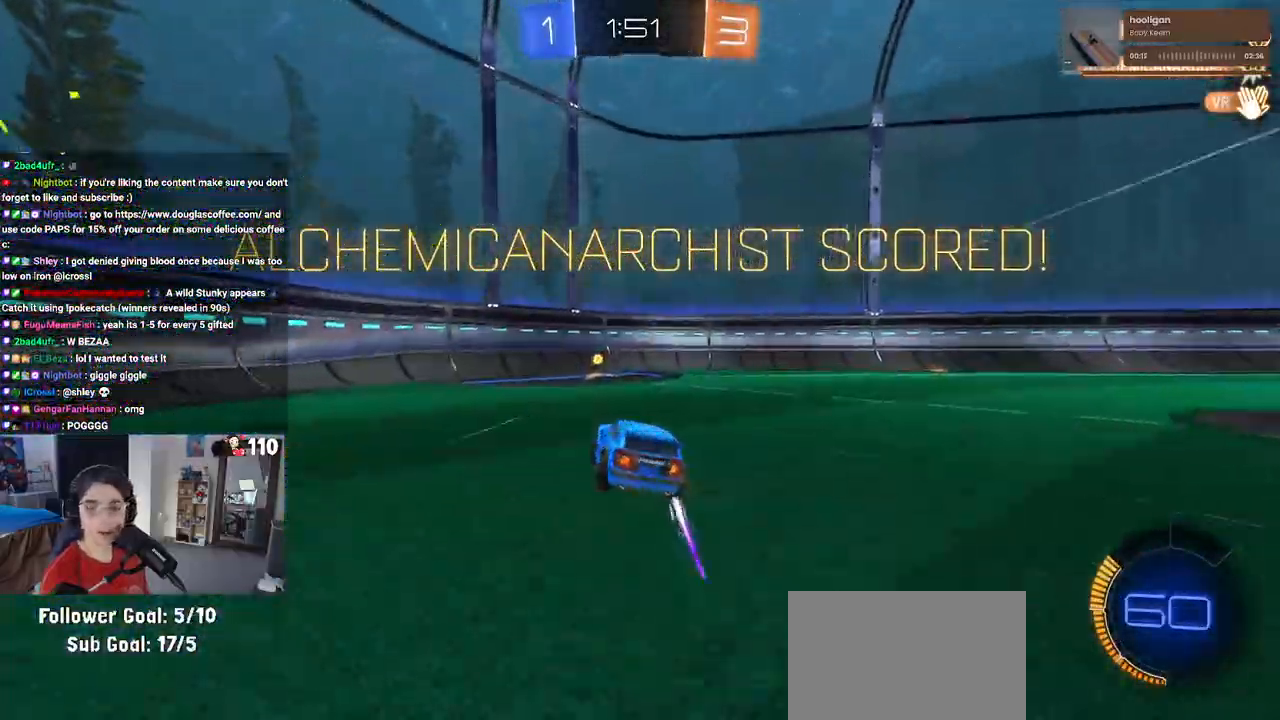
{"buttons": [], "left_stick": "left", "right_stick": "center", "events": [[100, "CROSS", "down"], [200, "CROSS", "up"], [317, "L1", "down"], [333, "SQUARE", "down"], [383, "R2", "up"], [500, "L1", "up"], [500, "SQUARE", "up"]]}
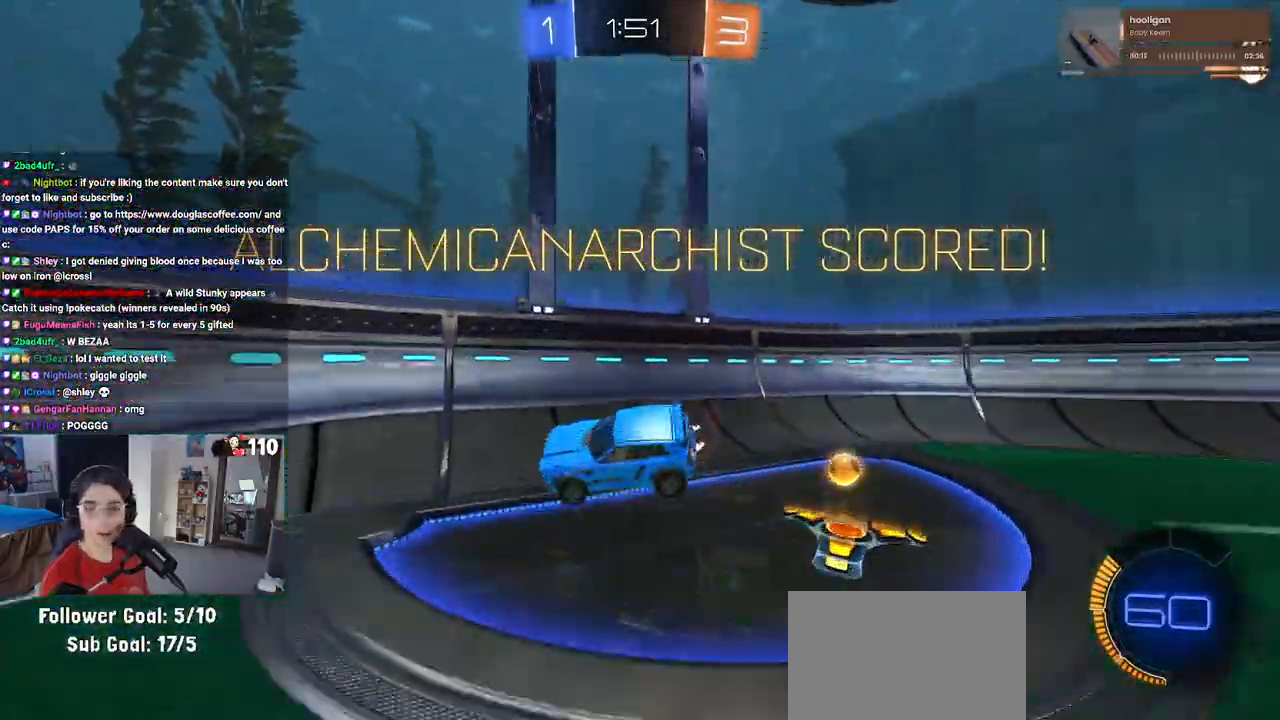
{"buttons": [], "left_stick": "center", "right_stick": "center", "events": [[133, "left_stick", "center"]]}
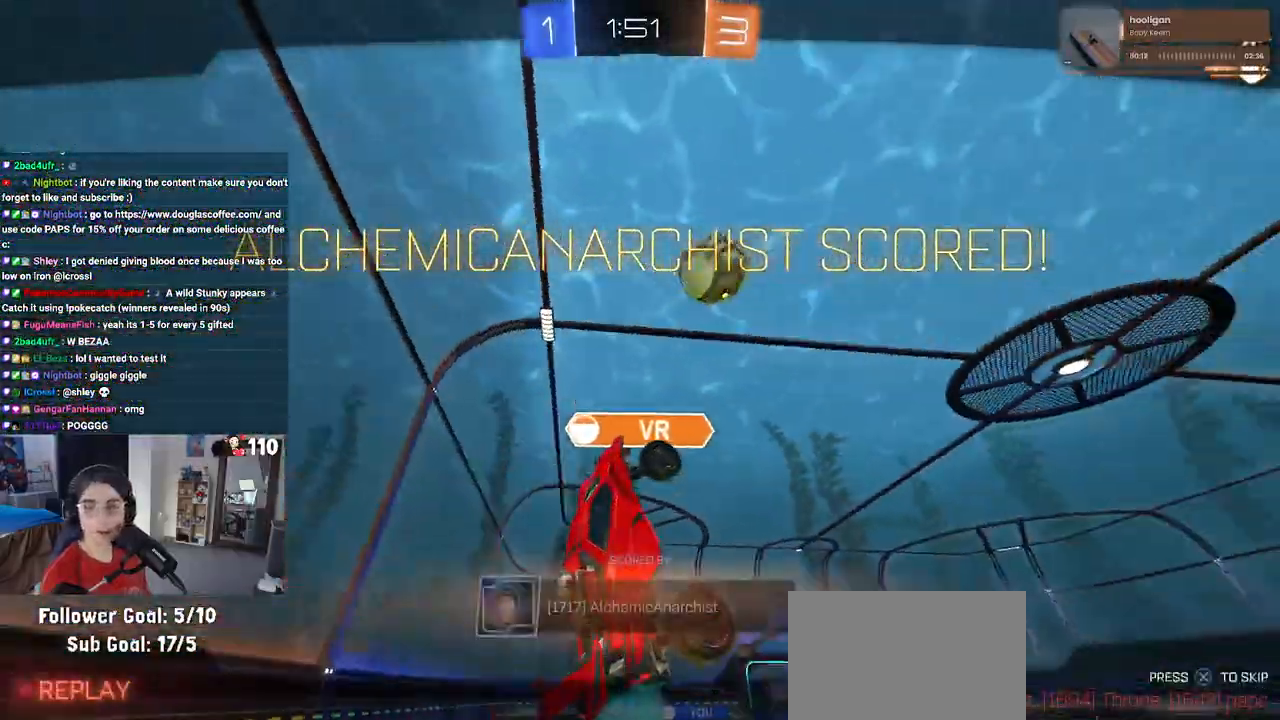
{"buttons": [], "left_stick": "center", "right_stick": "center", "events": []}
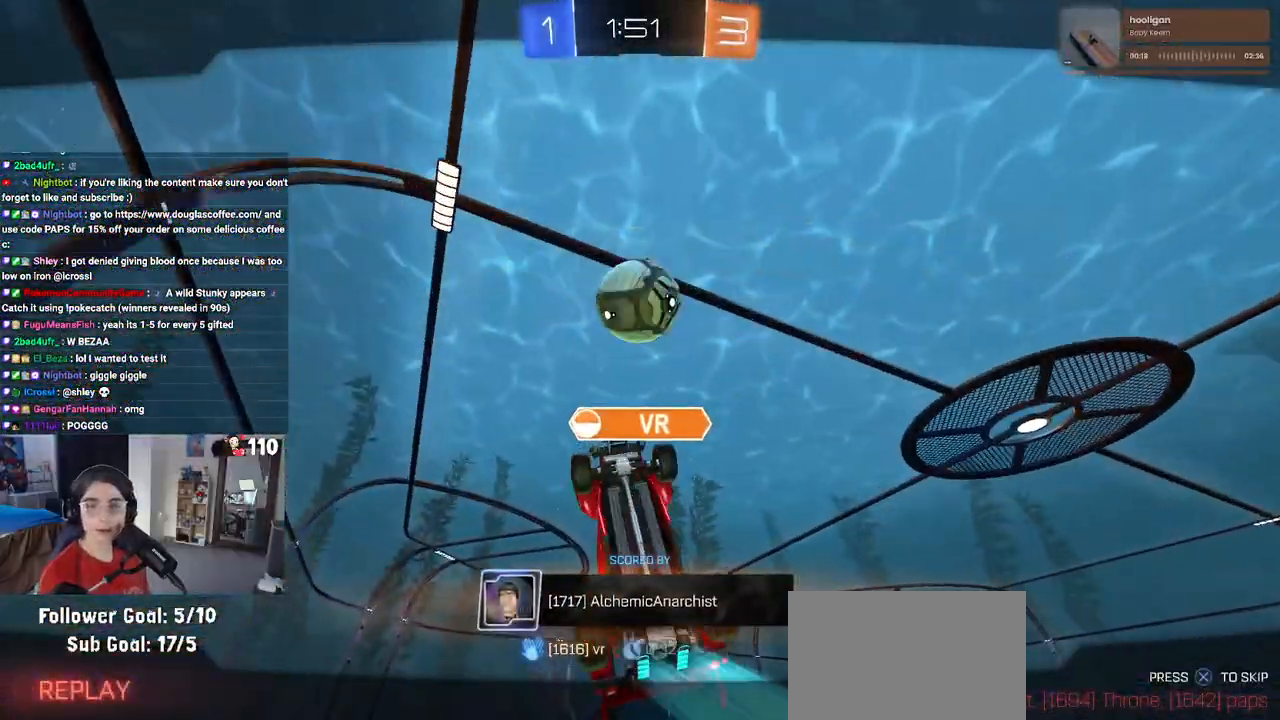
{"buttons": ["CROSS"], "left_stick": "center", "right_stick": "center", "events": [[217, "CROSS", "down"], [317, "CROSS", "up"], [467, "CROSS", "down"]]}
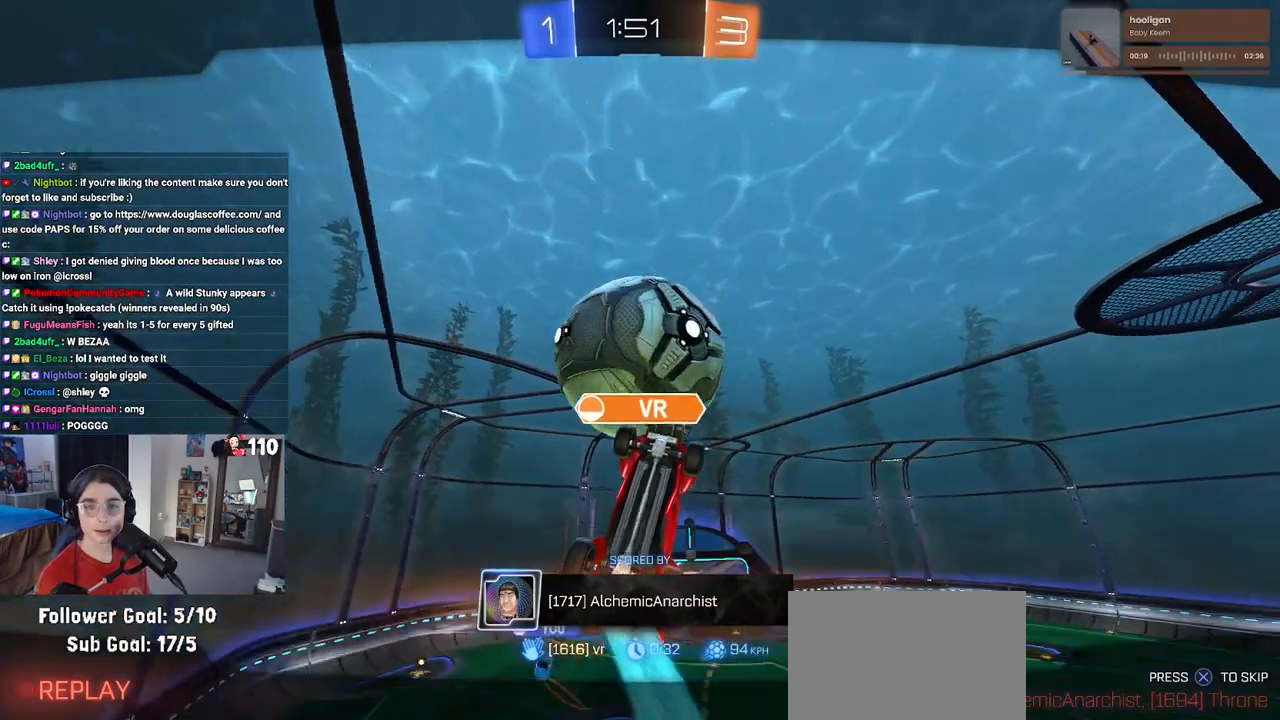
{"buttons": [], "left_stick": "center", "right_stick": "center", "events": [[50, "CROSS", "up"], [167, "CROSS", "down"], [267, "CROSS", "up"], [383, "CROSS", "down"], [500, "CROSS", "up"]]}
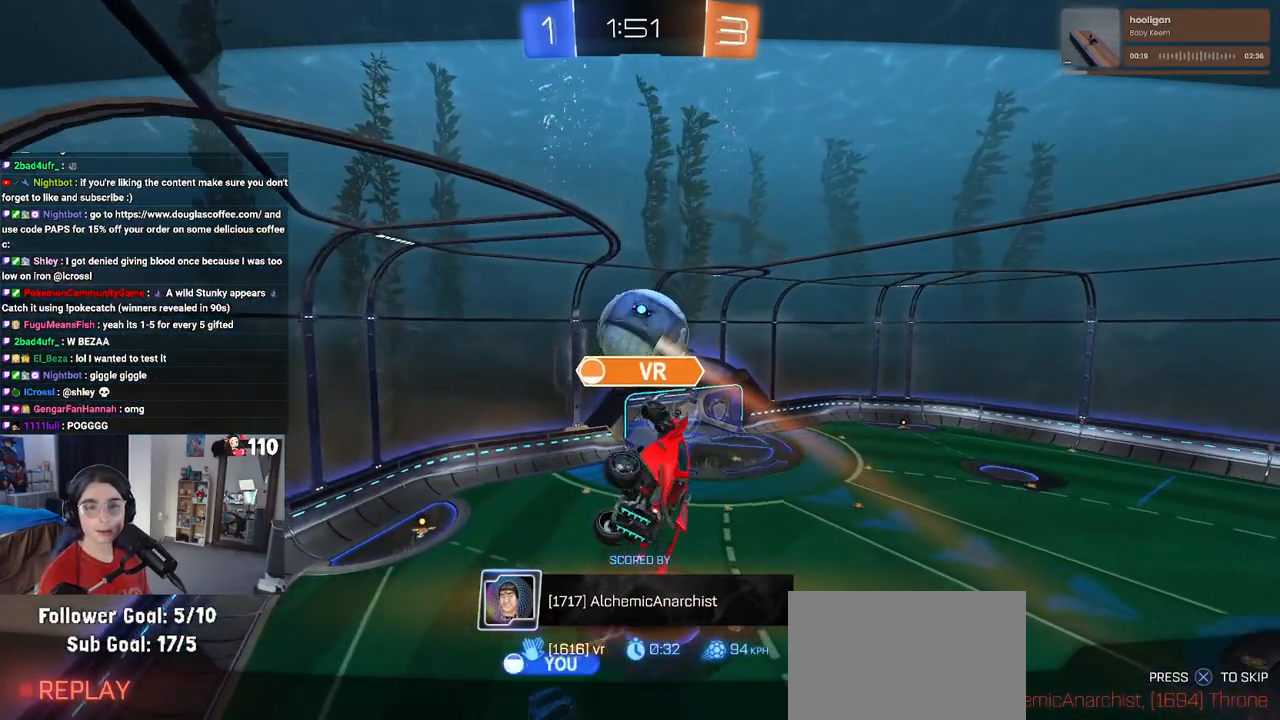
{"buttons": [], "left_stick": "center", "right_stick": "center", "events": [[100, "CROSS", "down"], [217, "CROSS", "up"], [333, "CROSS", "down"], [417, "CROSS", "up"]]}
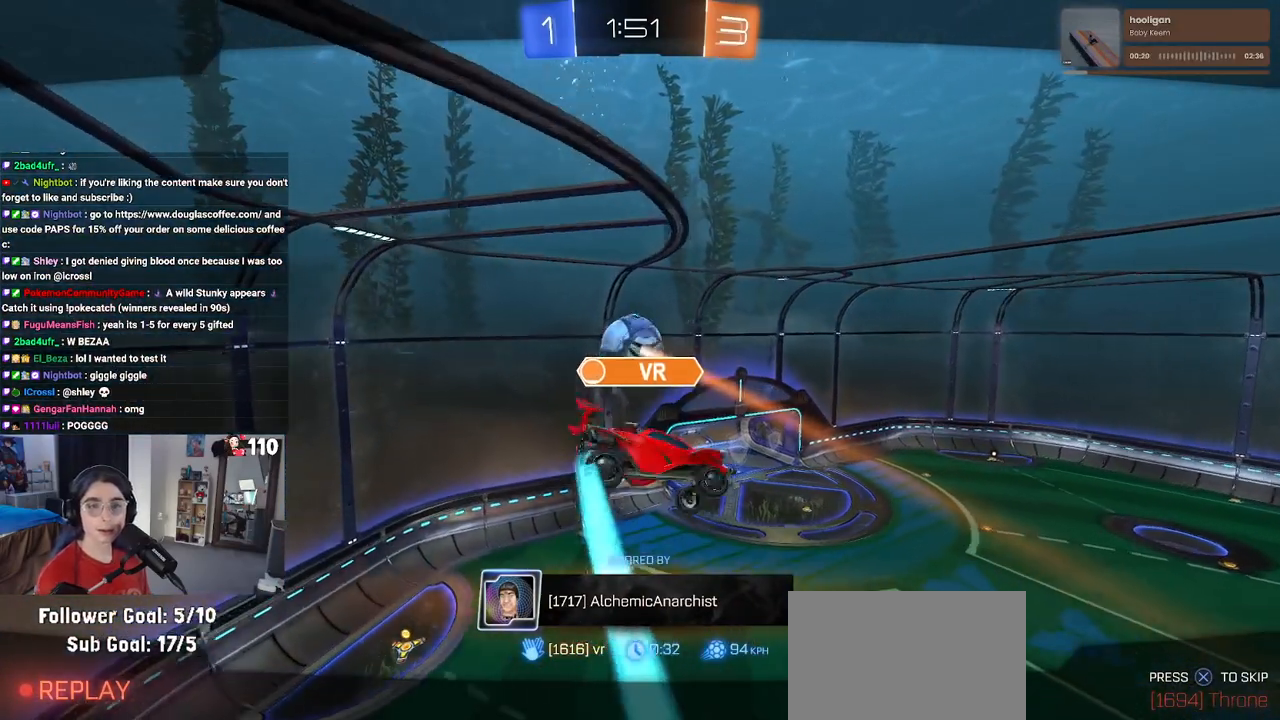
{"buttons": [], "left_stick": "center", "right_stick": "center", "events": [[50, "CROSS", "down"], [167, "CROSS", "up"], [283, "CROSS", "down"], [400, "CROSS", "up"]]}
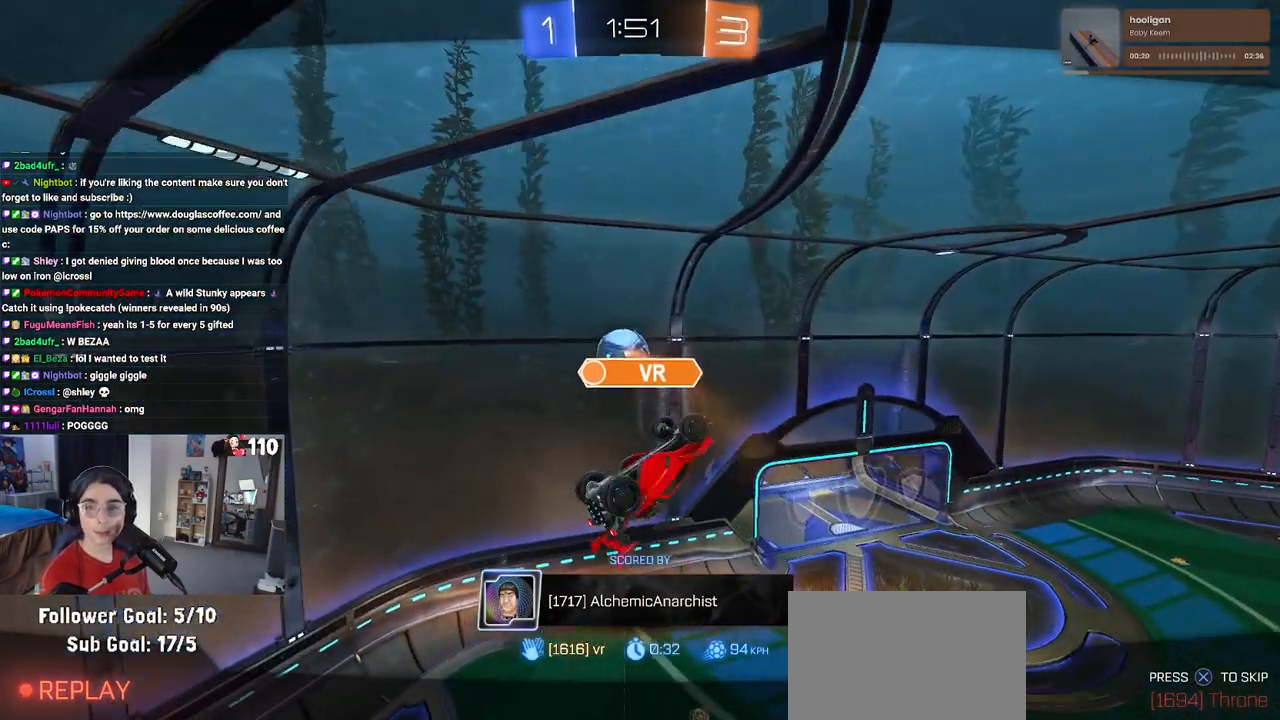
{"buttons": [], "left_stick": "center", "right_stick": "center", "events": [[50, "CROSS", "down"], [200, "CROSS", "up"]]}
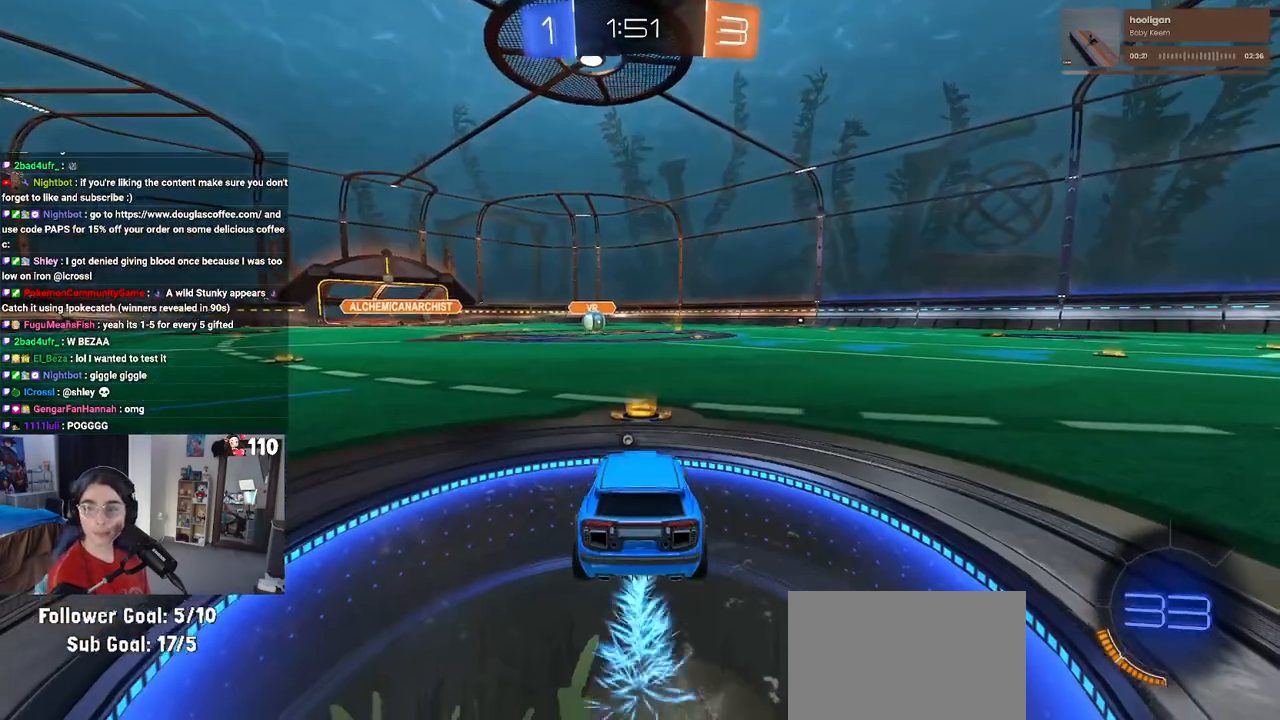
{"buttons": ["CROSS"], "left_stick": "center", "right_stick": "center", "events": [[183, "CROSS", "down"], [333, "CROSS", "up"], [417, "CROSS", "down"]]}
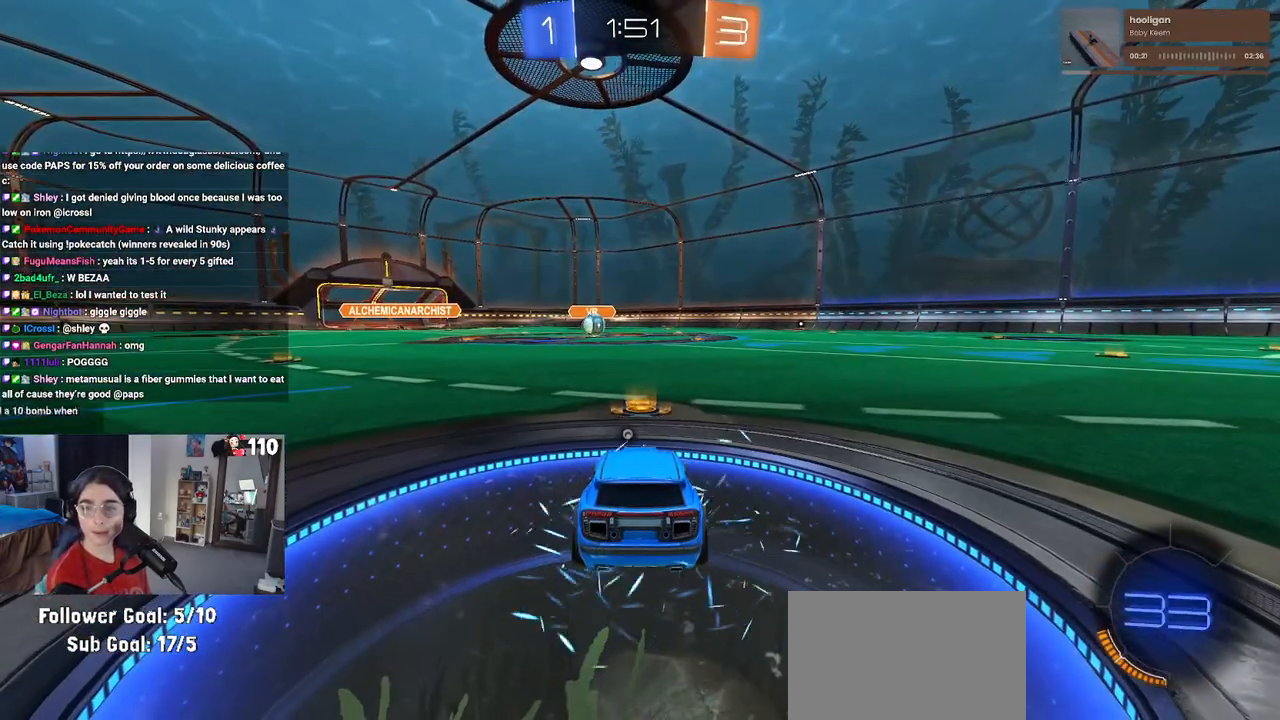
{"buttons": [], "left_stick": "center", "right_stick": "center", "events": [[67, "CROSS", "up"], [133, "CROSS", "down"], [250, "CROSS", "up"], [367, "CROSS", "down"], [467, "CROSS", "up"]]}
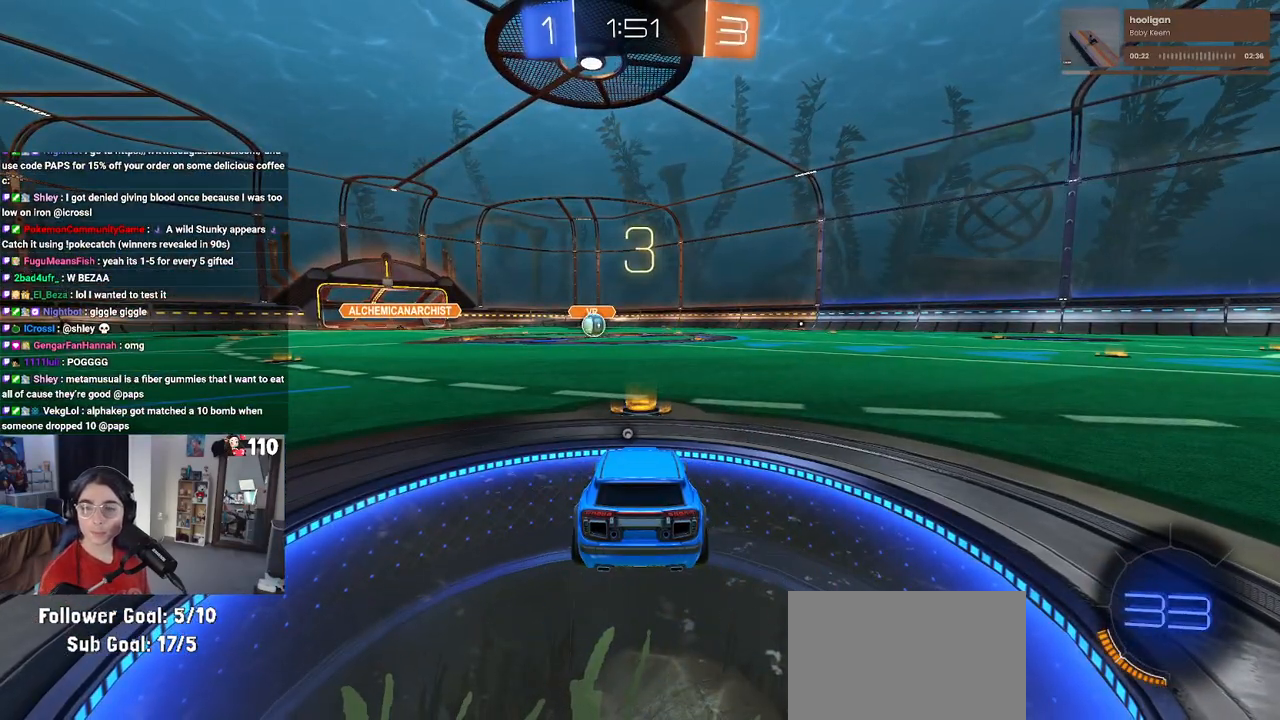
{"buttons": [], "left_stick": "center", "right_stick": "center", "events": []}
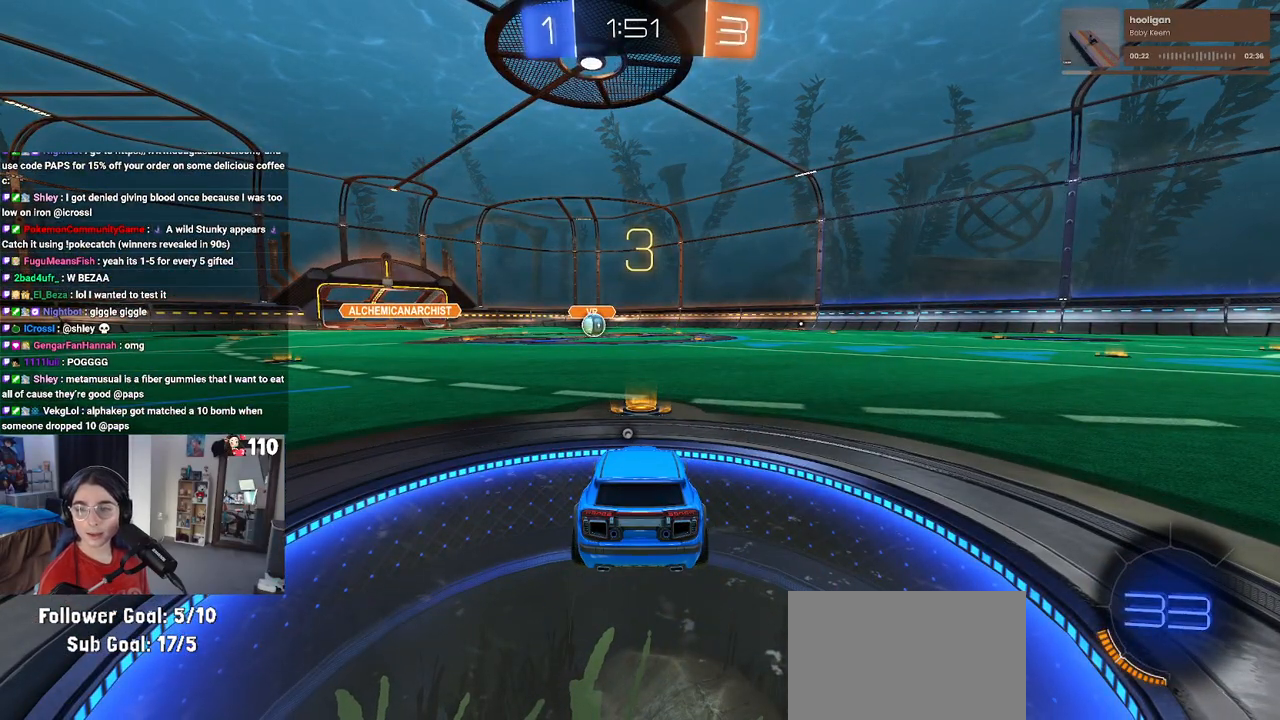
{"buttons": [], "left_stick": "center", "right_stick": "center", "events": []}
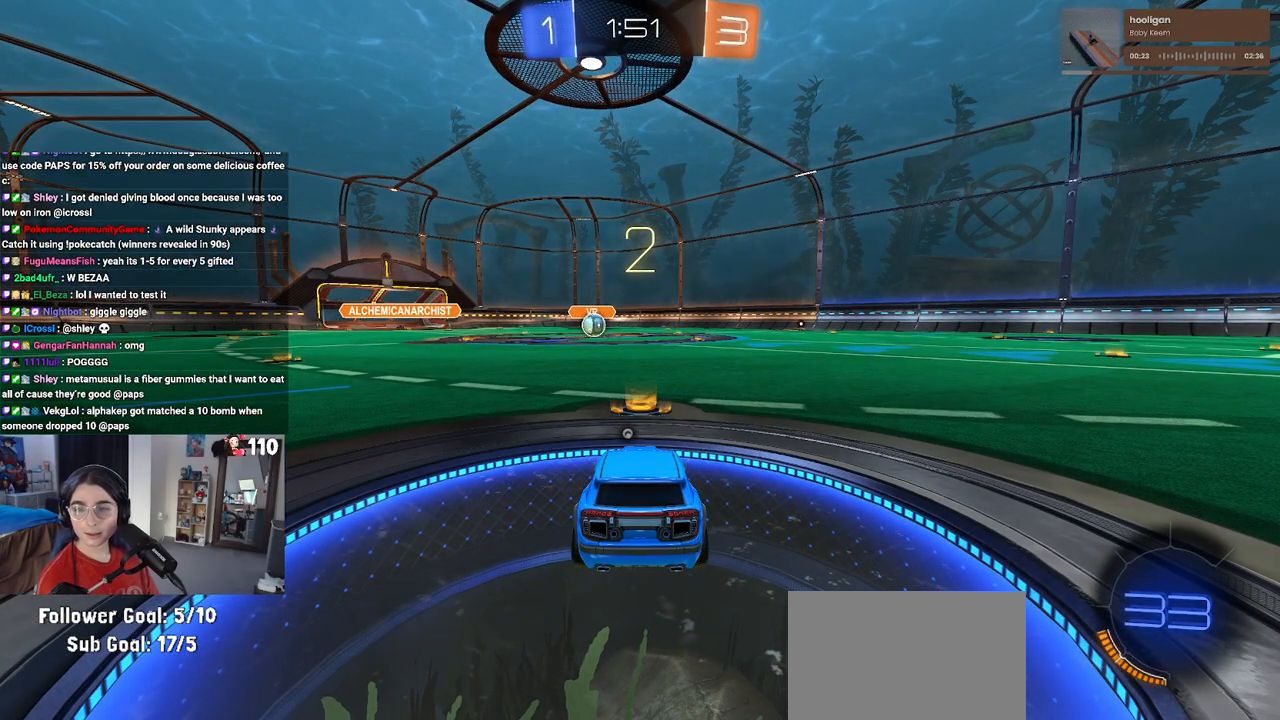
{"buttons": [], "left_stick": "center", "right_stick": "center", "events": []}
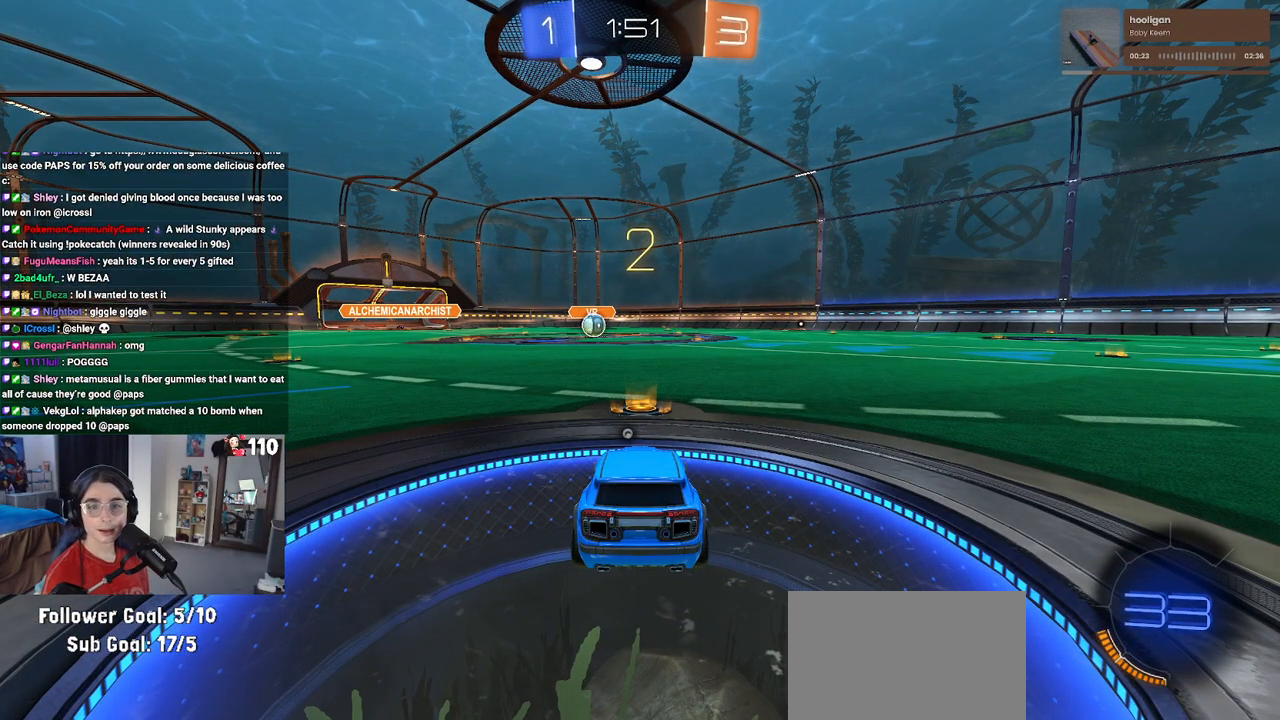
{"buttons": [], "left_stick": "center", "right_stick": "center", "events": []}
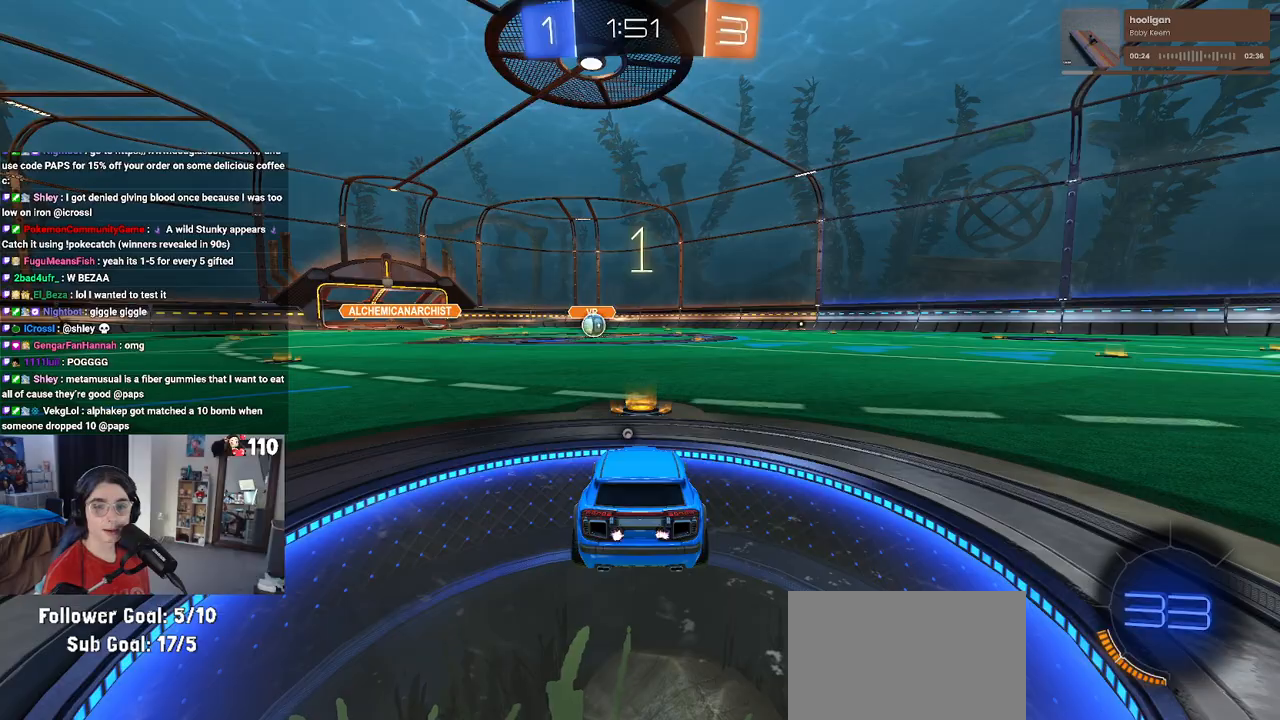
{"buttons": ["R2"], "left_stick": "center", "right_stick": "center", "events": [[50, "R2", "down"]]}
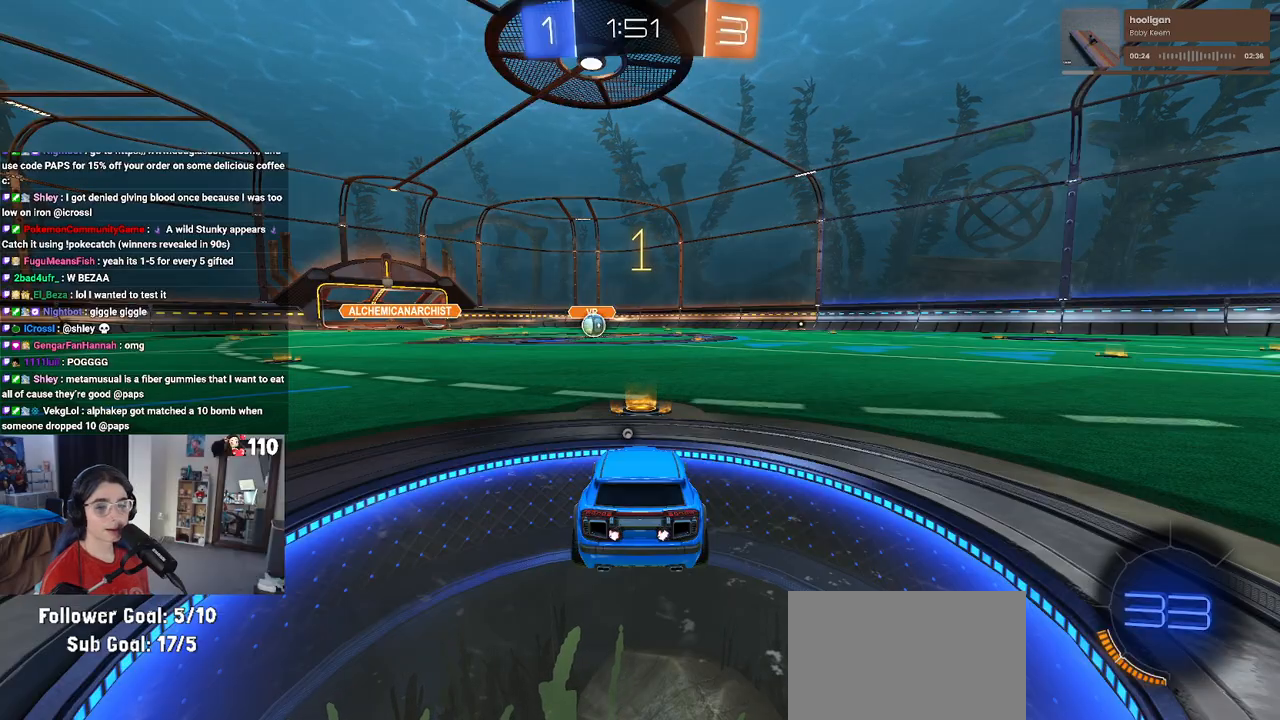
{"buttons": ["R1", "R2"], "left_stick": "right", "right_stick": "center", "events": [[17, "TRIANGLE", "down"], [133, "TRIANGLE", "up"], [150, "R1", "down"], [500, "left_stick", "right"]]}
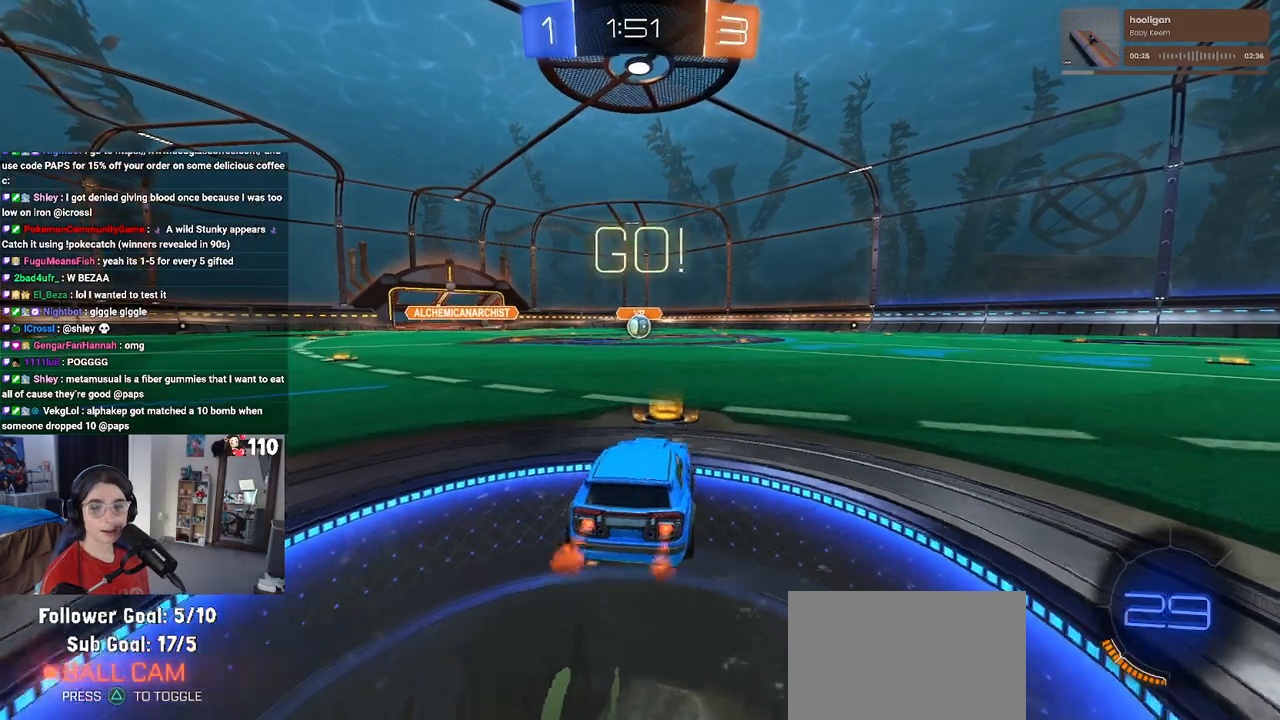
{"buttons": ["SQUARE", "R1", "R2"], "left_stick": "down", "right_stick": "center", "events": [[150, "CROSS", "down"], [167, "left_stick", "up-left"], [233, "CROSS", "up"], [283, "CROSS", "down"], [350, "SQUARE", "down"], [383, "left_stick", "down"], [400, "CROSS", "up"]]}